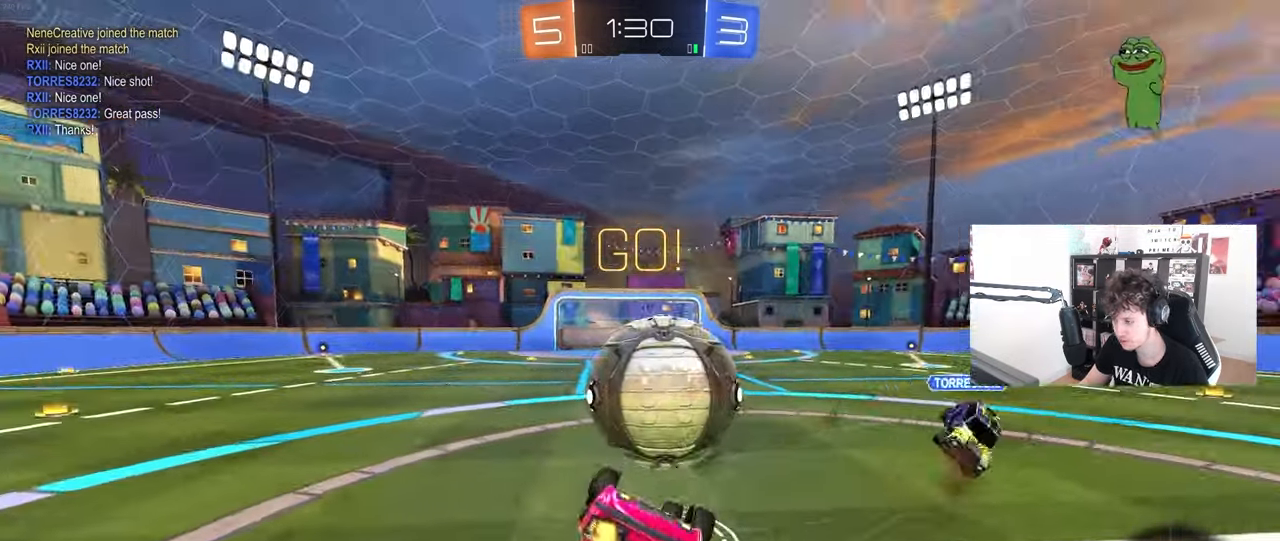
Gameplay with keyboard and mouse; each line is a JSON object with the keys and mouse buttons held at the frame after it. "events" lists presses ("down") and releases ("up") of "1", "2", "3", "4", "5", "a", "alt", "c", "caps_lock", "ctrl", "d", "e", "f", "g", "q", "r", "s", "shift", "space", "t", "tab", "v", "w", "x", "z", "mouse_left", "mouse_wheel" and "mouse_right" between this image and that frame as [ms after this image, input, new state], when the widget could be followed in between. "mouse_left", "mouse_wheel", "mouse_right" = the "left", "wheel", "right" buttons of the "mouse" list. No other keys are recorded. "wheel" means that the mouse wheel is clicked or scrolled. "mouse_move" is the direction in which the mouse moves at that frame (one of eight, or "still"), when it could be read.
{"keys": ["a", "s"], "mouse": [], "mouse_move": "still", "events": [[33, "s", "up"], [167, "s", "down"], [167, "shift", "up"], [217, "mouse_left", "down"], [367, "mouse_left", "up"]]}
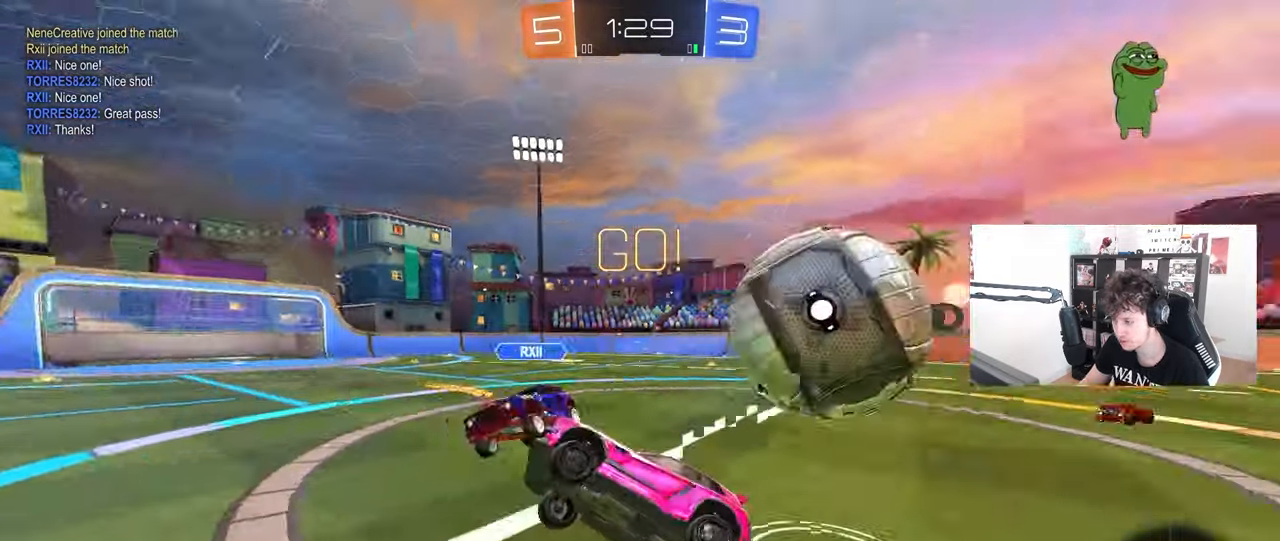
{"keys": ["w"], "mouse": [], "mouse_move": "still", "events": [[50, "s", "up"], [233, "w", "down"], [367, "a", "up"]]}
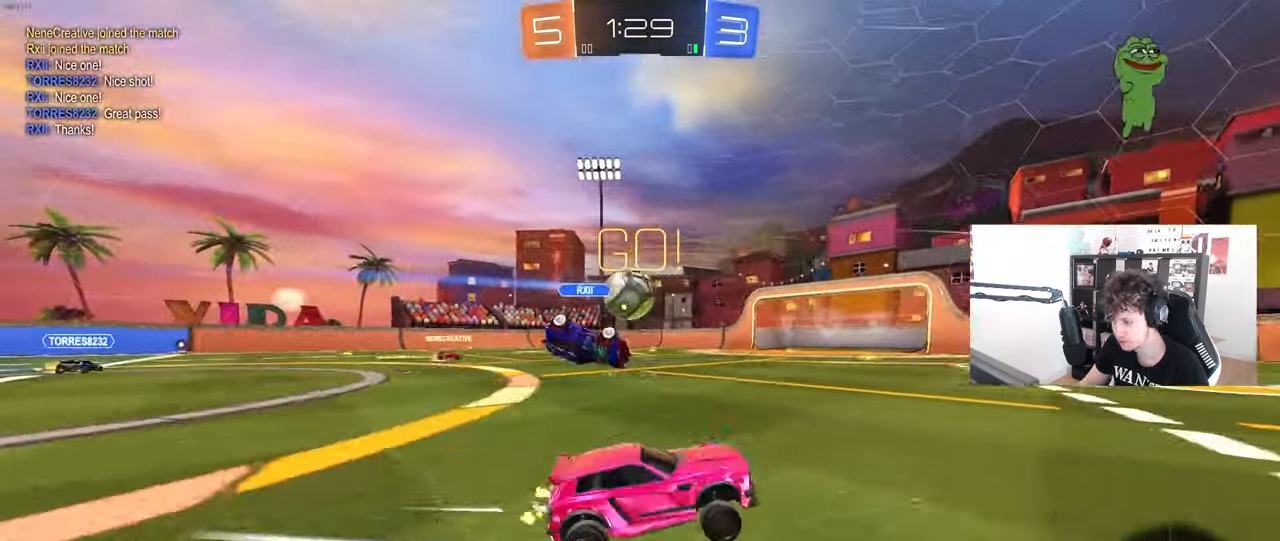
{"keys": ["space", "w"], "mouse": ["left"], "mouse_move": "down-left", "events": [[300, "a", "down"], [350, "mouse_left", "down"], [383, "a", "up"], [433, "a", "down"], [483, "a", "up"], [483, "space", "down"]]}
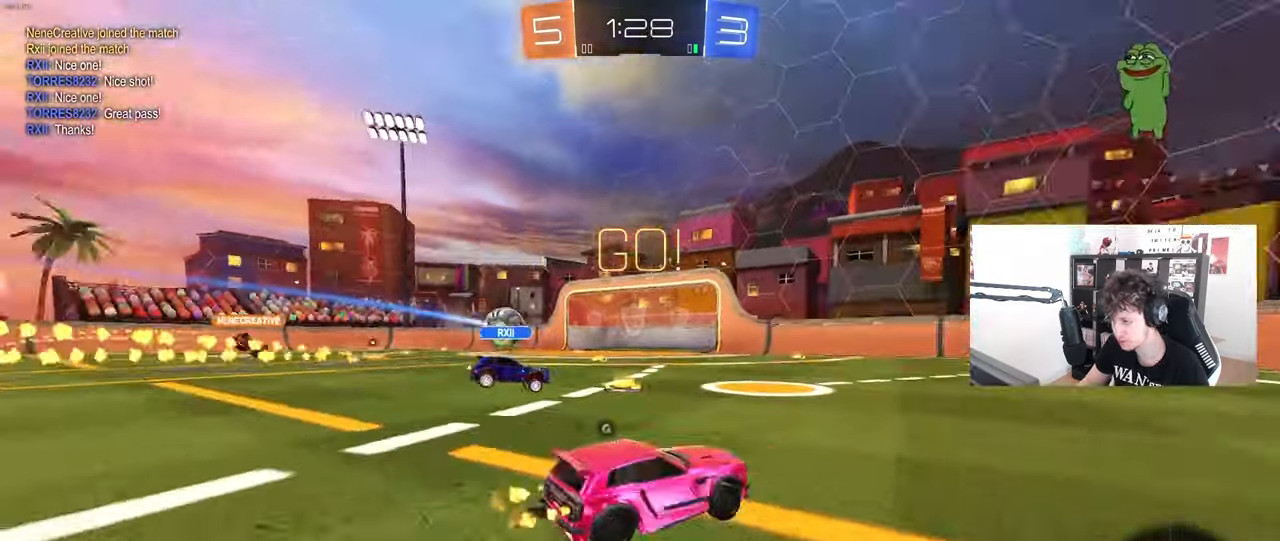
{"keys": ["a", "w"], "mouse": [], "mouse_move": "still", "events": [[83, "a", "down"], [167, "a", "up"], [167, "space", "up"], [317, "d", "down"], [400, "d", "up"], [500, "a", "down"], [500, "mouse_left", "up"]]}
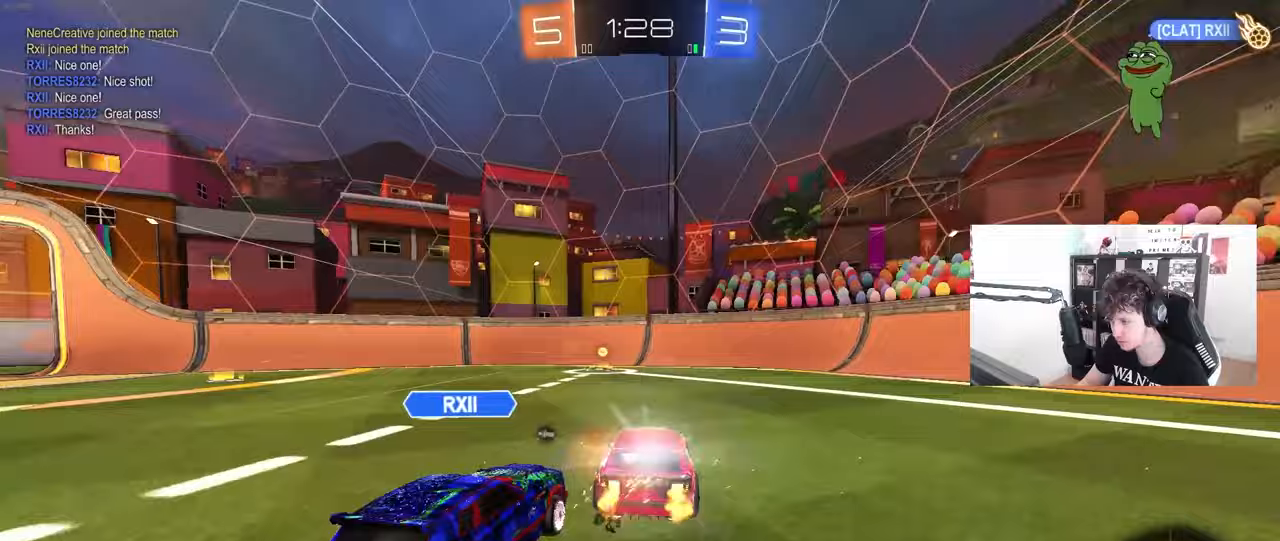
{"keys": [], "mouse": [], "mouse_move": "still", "events": [[100, "space", "down"], [150, "w", "up"], [183, "a", "up"], [233, "a", "down"], [233, "space", "up"], [467, "a", "up"]]}
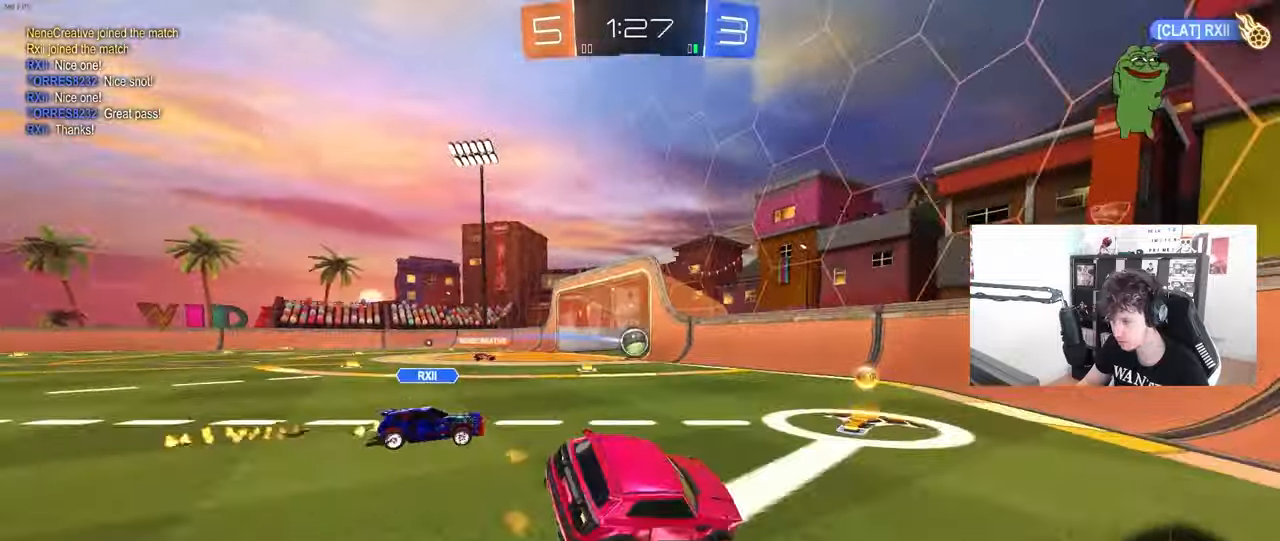
{"keys": ["w"], "mouse": [], "mouse_move": "still", "events": [[17, "a", "down"], [17, "shift", "down"], [250, "a", "up"], [250, "shift", "up"], [350, "w", "down"]]}
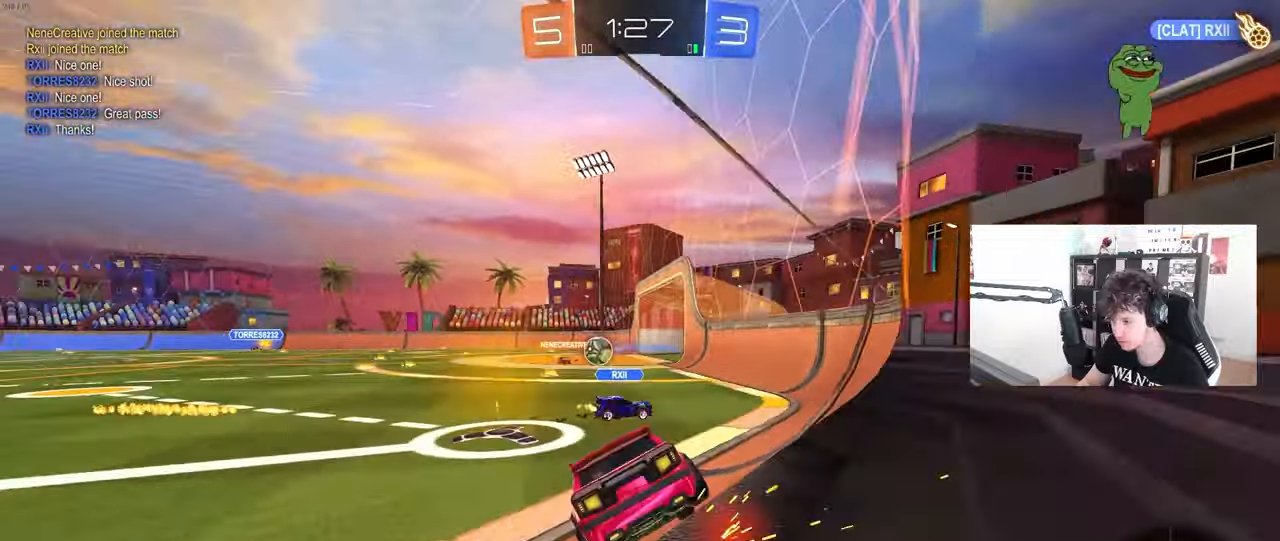
{"keys": ["a", "w"], "mouse": [], "mouse_move": "still", "events": [[317, "a", "down"]]}
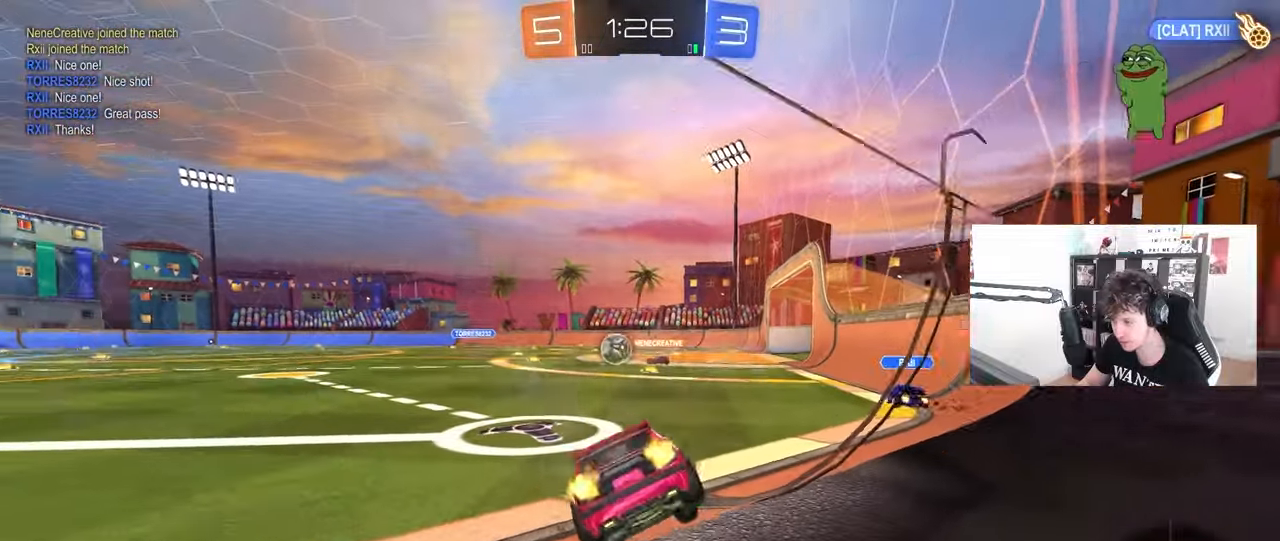
{"keys": ["w"], "mouse": [], "mouse_move": "still", "events": [[50, "a", "up"], [383, "d", "down"], [467, "d", "up"]]}
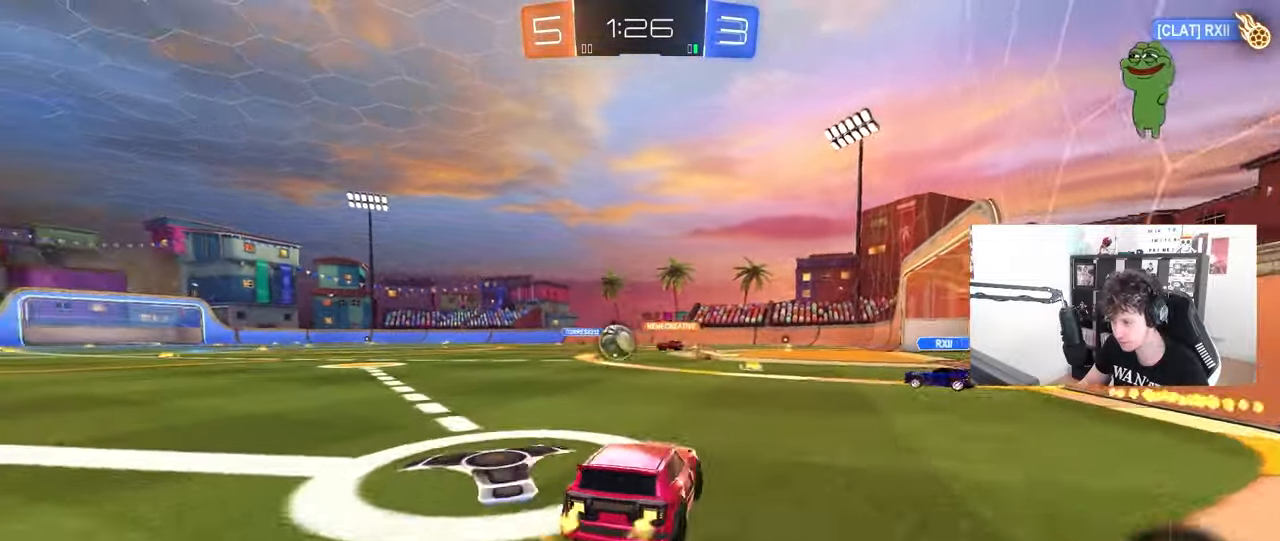
{"keys": ["w"], "mouse": [], "mouse_move": "up", "events": [[117, "mouse_right", "down"], [200, "mouse_right", "up"], [250, "mouse_right", "down"], [383, "mouse_right", "up"]]}
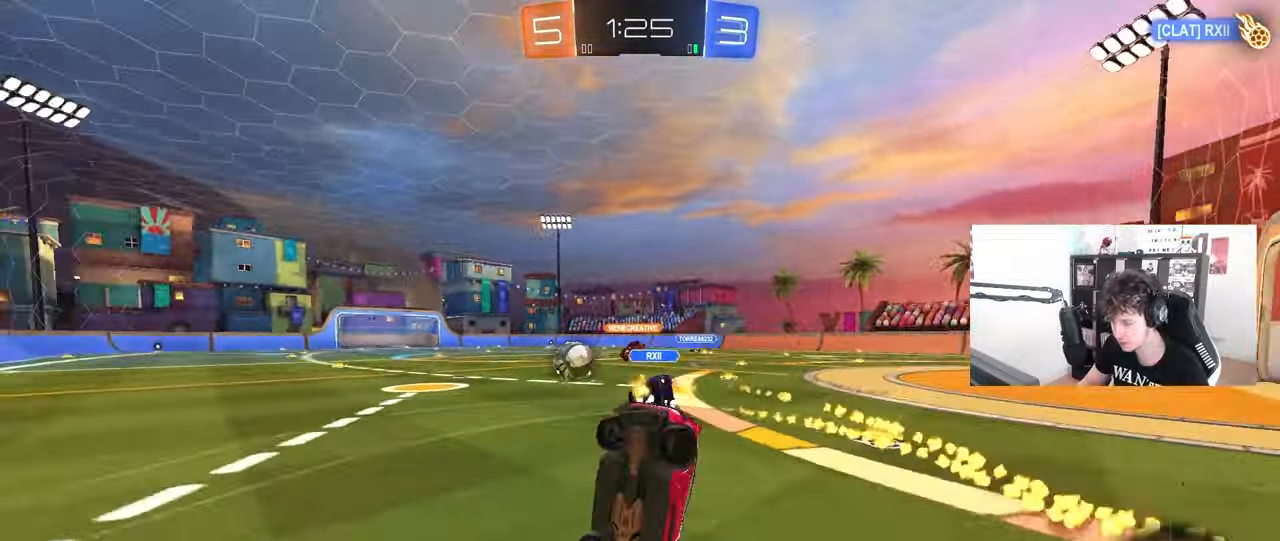
{"keys": ["d"], "mouse": [], "mouse_move": "still", "events": [[83, "space", "down"], [167, "w", "up"], [267, "space", "up"], [500, "d", "down"]]}
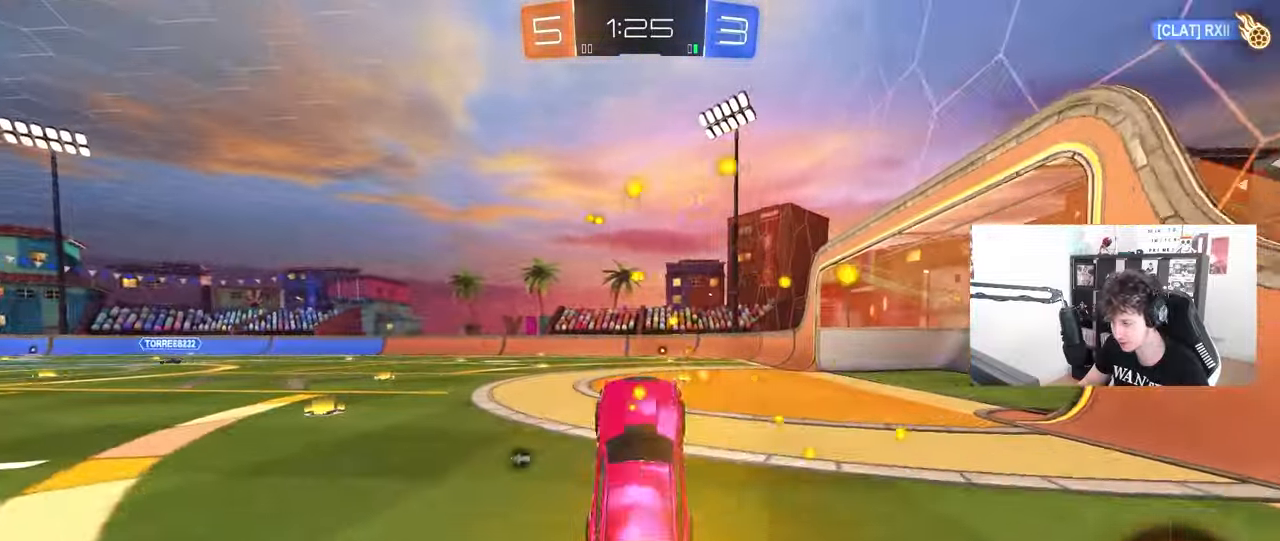
{"keys": ["d", "space", "w"], "mouse": ["left", "right"], "mouse_move": "still", "events": [[100, "d", "up"], [283, "d", "down"], [283, "w", "down"], [333, "mouse_left", "down"], [383, "space", "down"], [467, "mouse_right", "down"]]}
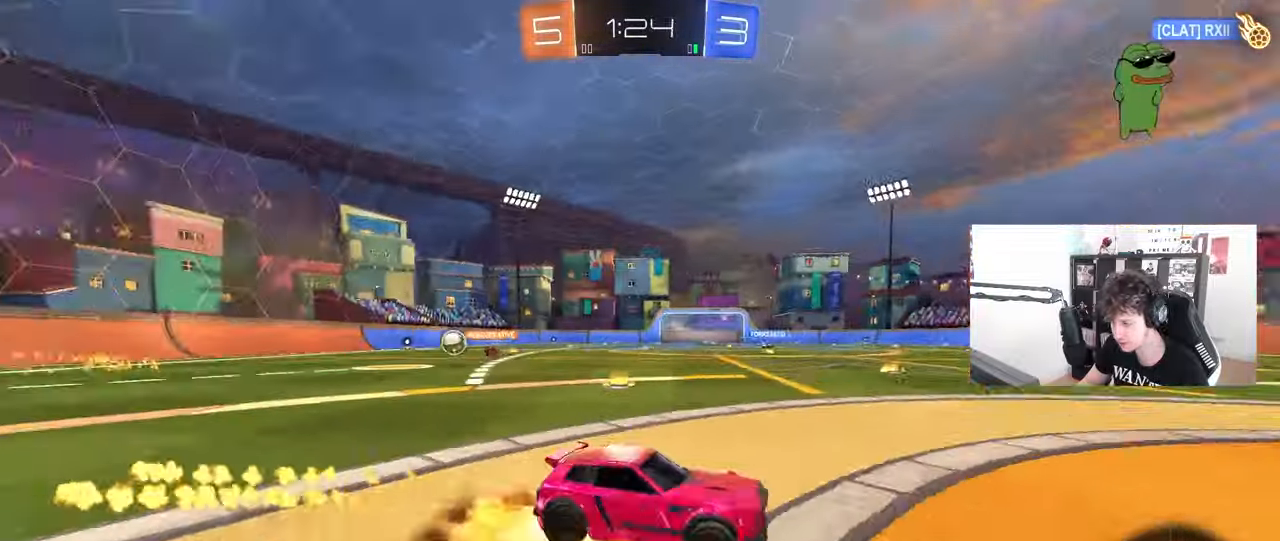
{"keys": ["a", "s", "shift"], "mouse": ["left"], "mouse_move": "still", "events": [[17, "d", "up"], [17, "space", "up"], [67, "a", "down"], [67, "mouse_right", "up"], [67, "shift", "down"], [117, "mouse_right", "down"], [150, "s", "down"], [150, "w", "up"], [300, "mouse_right", "up"]]}
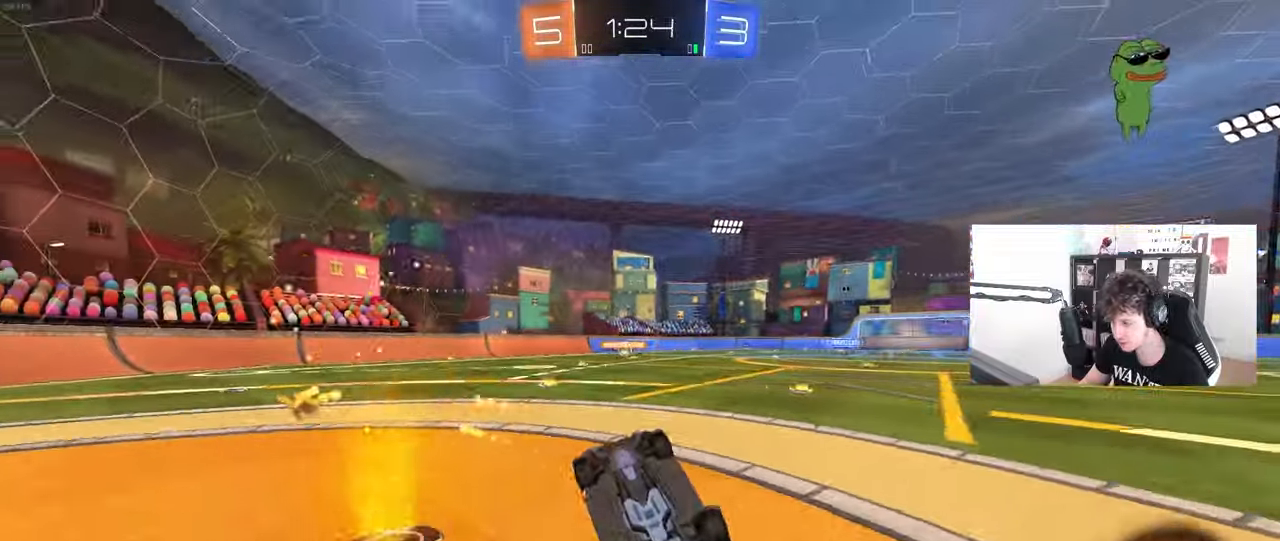
{"keys": [], "mouse": [], "mouse_move": "still", "events": [[33, "s", "up"], [83, "mouse_left", "up"], [83, "space", "down"], [167, "s", "down"], [217, "space", "up"], [317, "s", "up"], [350, "shift", "up"], [500, "a", "up"]]}
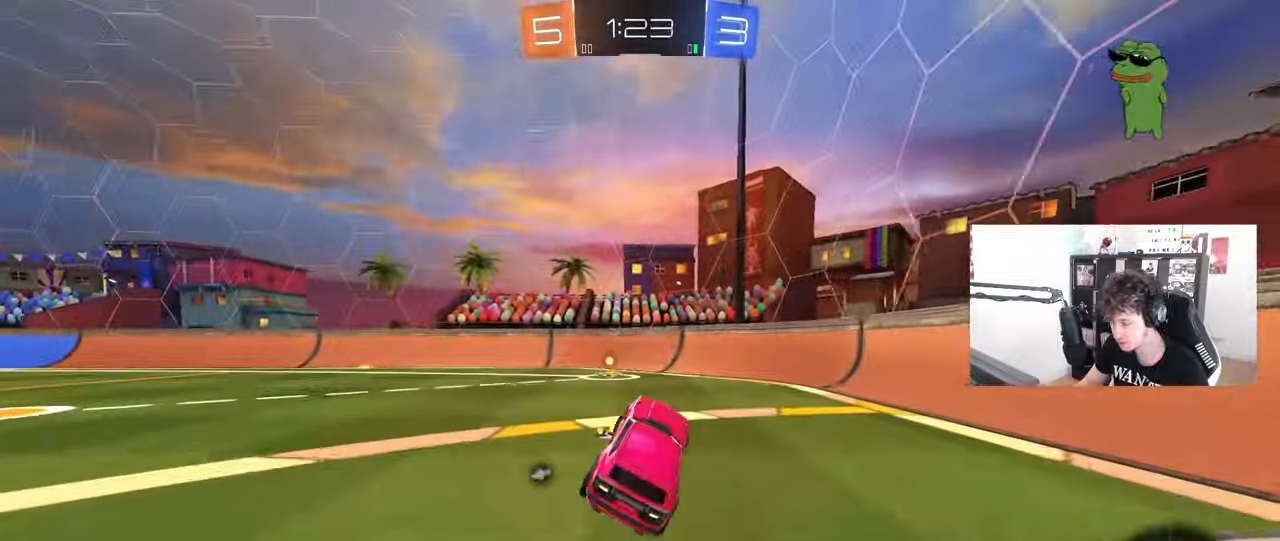
{"keys": ["a", "shift", "w"], "mouse": [], "mouse_move": "still", "events": [[50, "mouse_left", "down"], [50, "w", "down"], [233, "space", "down"], [333, "a", "down"], [333, "mouse_left", "up"], [383, "shift", "down"], [383, "space", "up"]]}
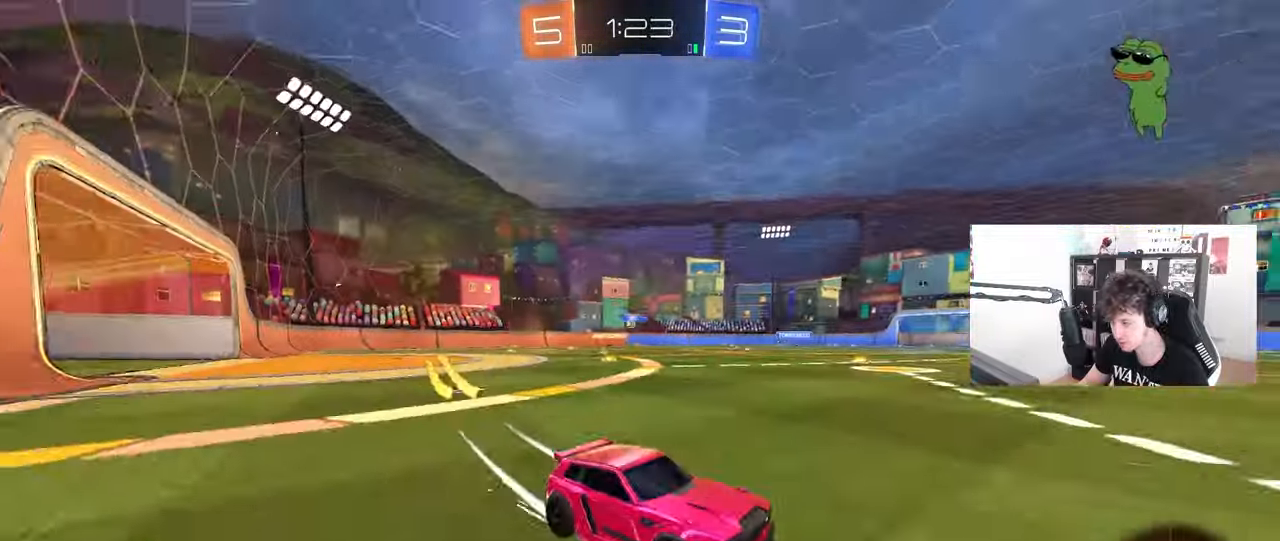
{"keys": ["a", "w"], "mouse": [], "mouse_move": "still", "events": [[17, "shift", "up"]]}
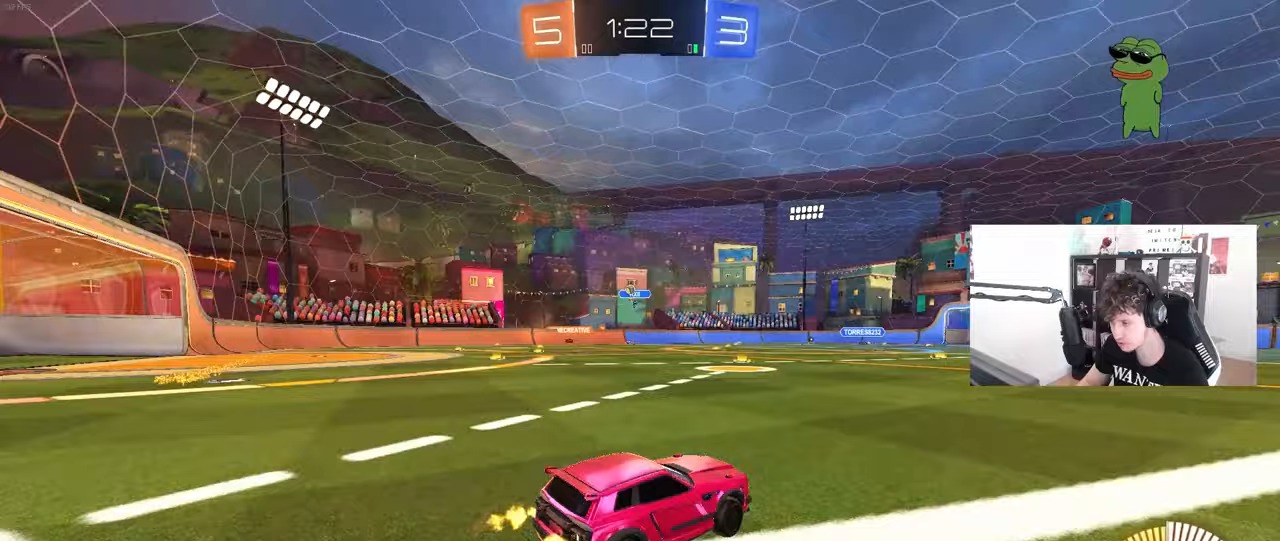
{"keys": ["a", "w"], "mouse": [], "mouse_move": "still", "events": [[133, "mouse_left", "down"], [267, "mouse_left", "up"]]}
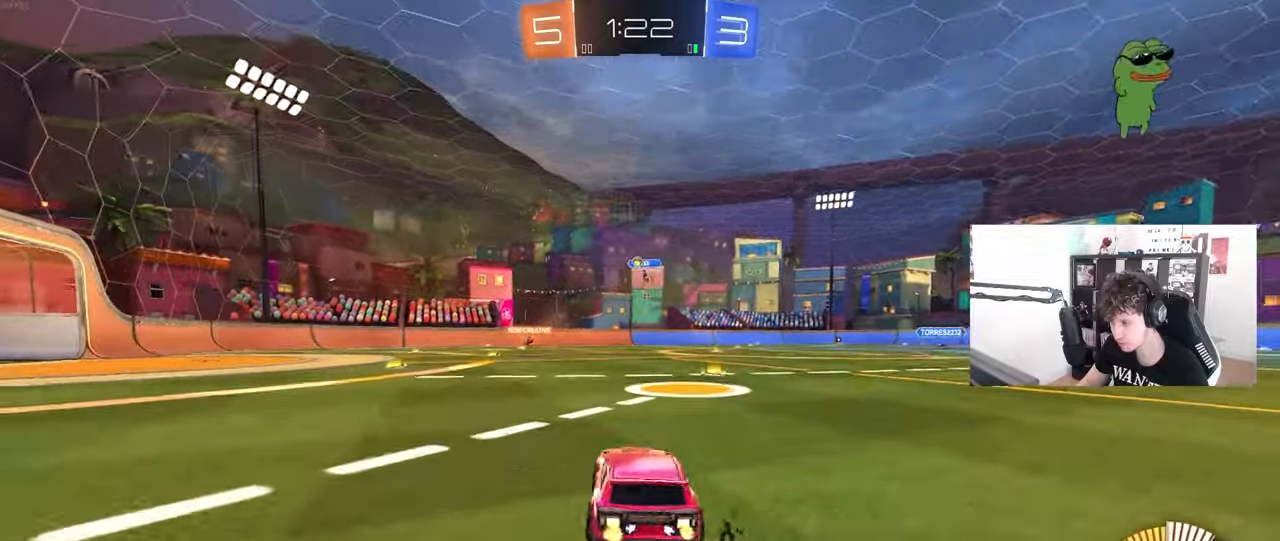
{"keys": ["w"], "mouse": [], "mouse_move": "still", "events": [[183, "a", "up"]]}
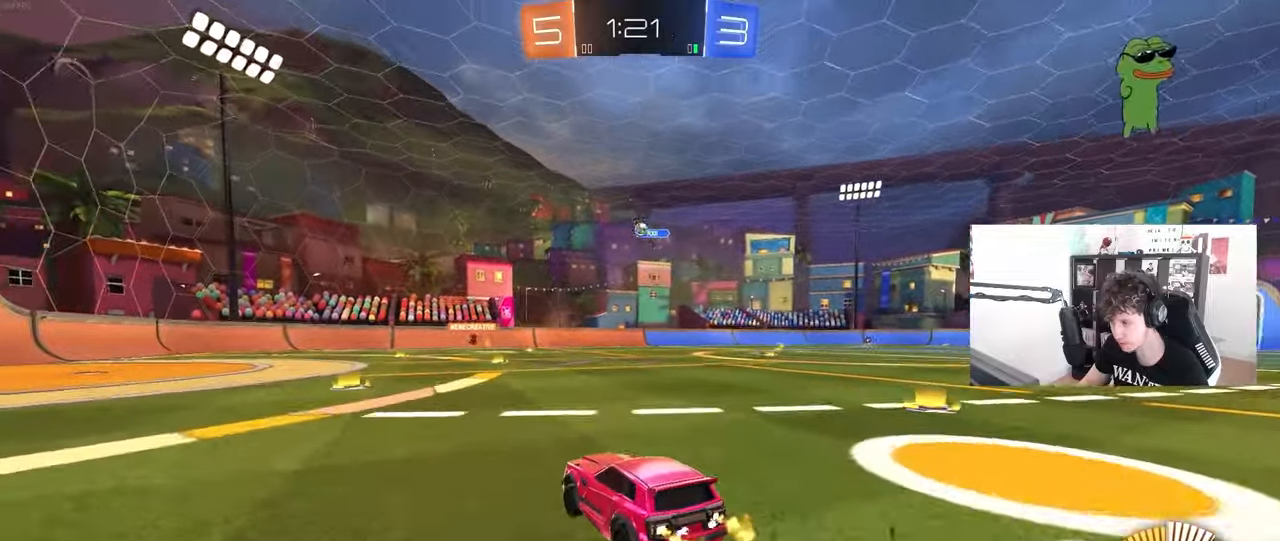
{"keys": ["d", "s"], "mouse": ["right"], "mouse_move": "down-left", "events": [[117, "a", "down"], [250, "a", "up"], [300, "d", "down"], [300, "w", "up"], [400, "mouse_right", "down"], [400, "s", "down"]]}
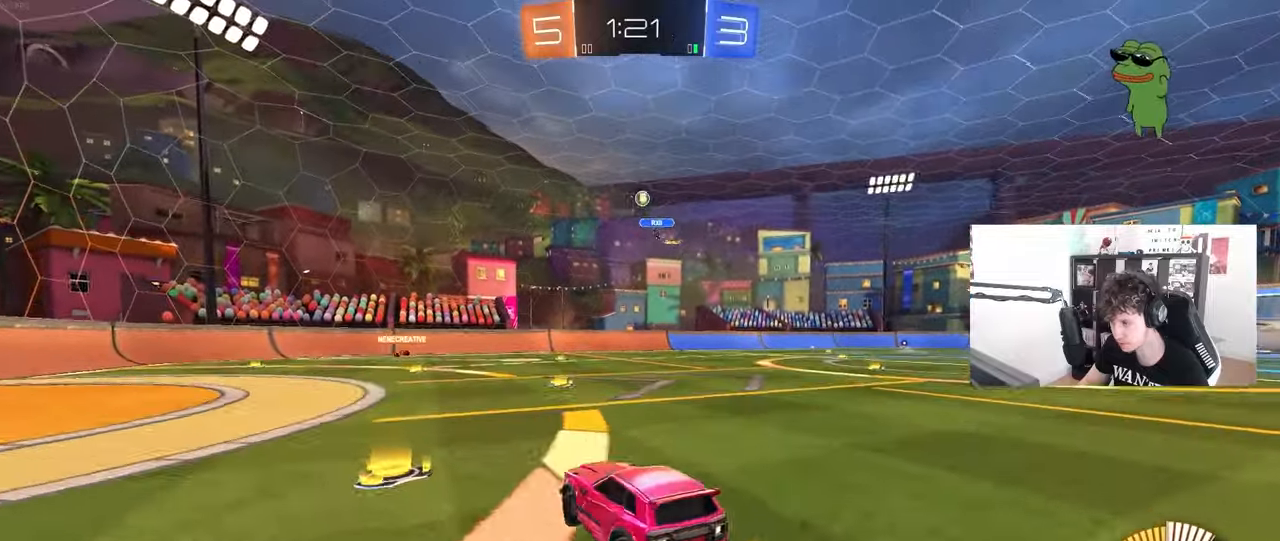
{"keys": ["a", "shift", "w"], "mouse": ["left"], "mouse_move": "still", "events": [[83, "d", "up"], [83, "s", "up"], [167, "a", "down"], [167, "d", "down"], [167, "s", "down"], [217, "d", "up"], [217, "shift", "down"], [267, "s", "up"], [317, "mouse_right", "up"], [367, "mouse_left", "down"], [500, "w", "down"]]}
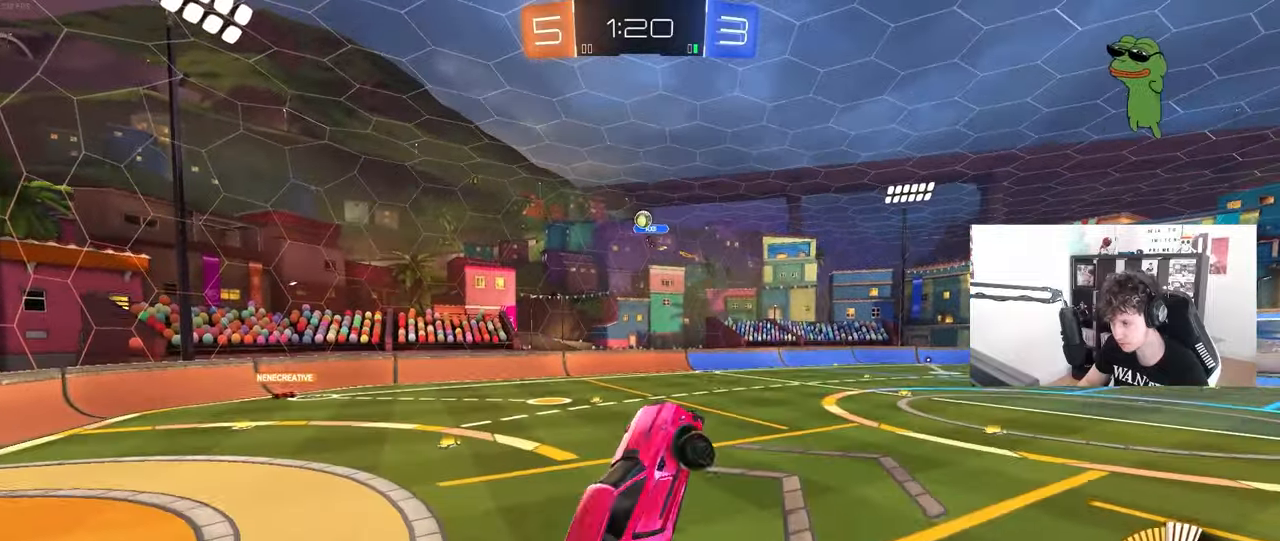
{"keys": ["a"], "mouse": [], "mouse_move": "still", "events": [[50, "mouse_left", "up"], [100, "w", "up"], [233, "shift", "up"], [283, "shift", "down"], [383, "shift", "up"]]}
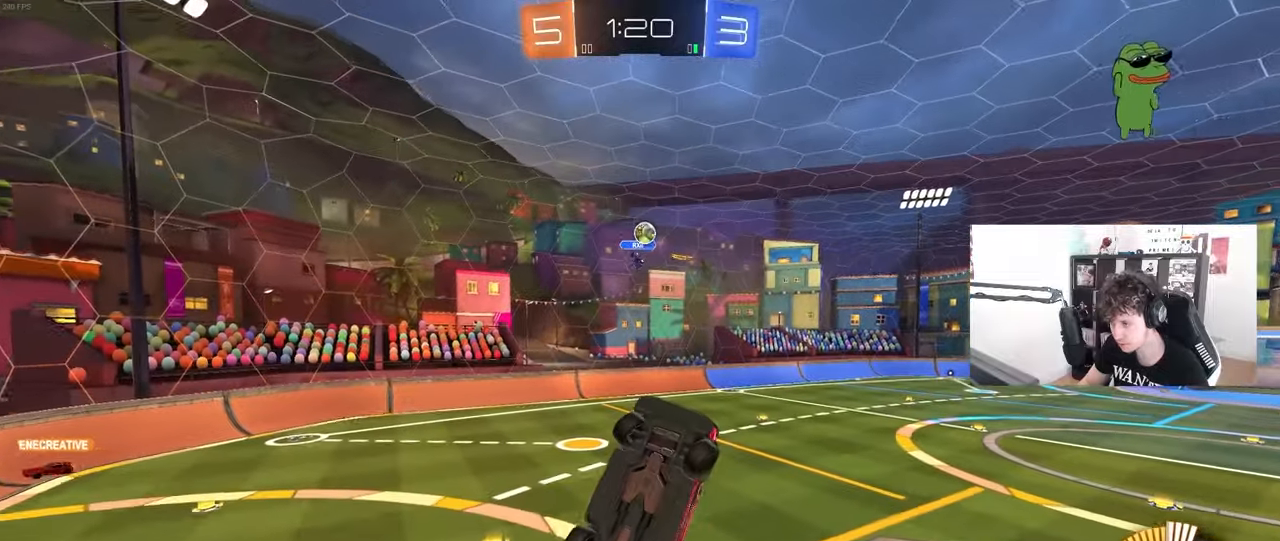
{"keys": ["d"], "mouse": ["left"], "mouse_move": "still", "events": [[17, "mouse_left", "down"], [17, "s", "down"], [67, "s", "up"], [67, "shift", "down"], [350, "d", "down"], [383, "a", "up"], [383, "mouse_left", "up"], [383, "shift", "up"], [433, "mouse_left", "down"], [433, "w", "down"], [483, "w", "up"]]}
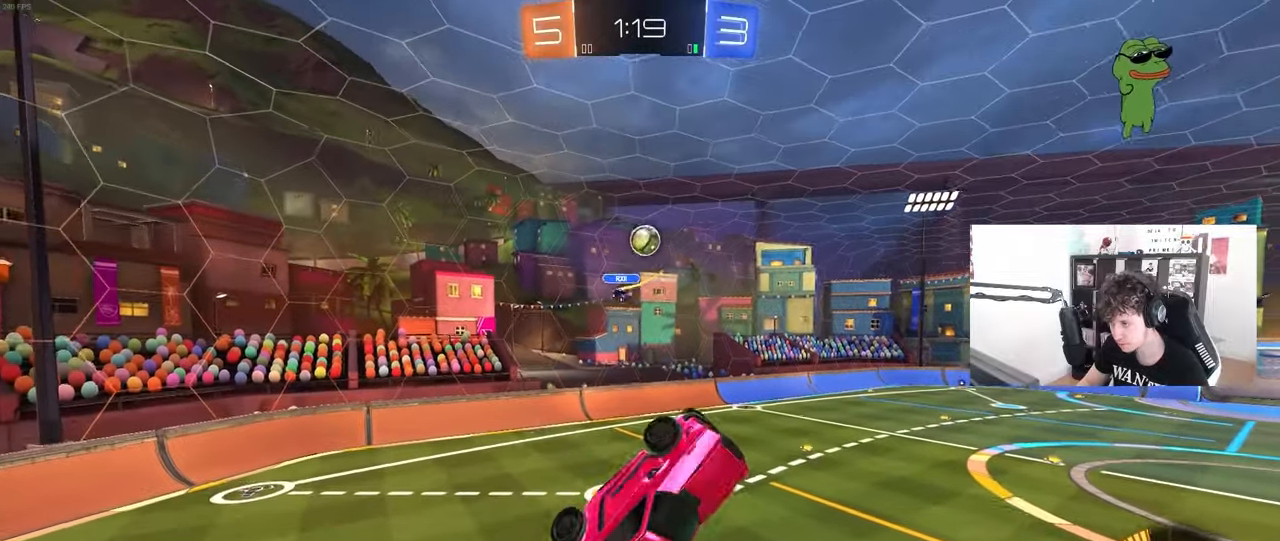
{"keys": ["a"], "mouse": ["left"], "mouse_move": "down", "events": [[83, "d", "up"], [167, "a", "down"], [267, "mouse_left", "up"], [450, "mouse_left", "down"]]}
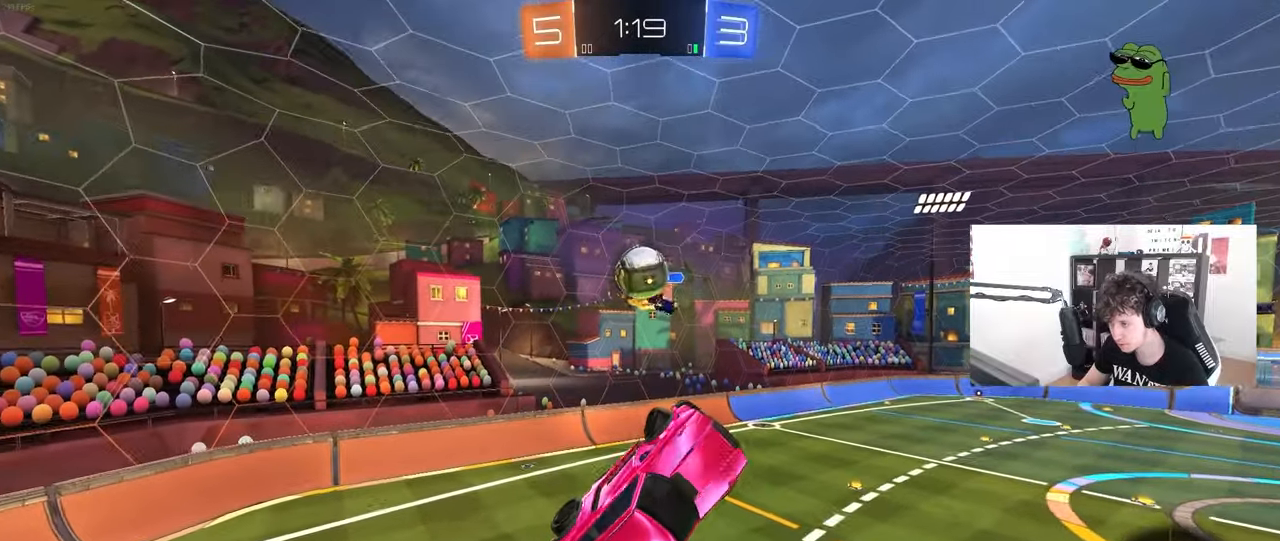
{"keys": ["a", "shift", "w"], "mouse": ["left"], "mouse_move": "down-left", "events": [[100, "mouse_left", "up"], [100, "w", "down"], [133, "a", "up"], [133, "mouse_left", "down"], [183, "w", "up"], [233, "d", "down"], [233, "w", "down"], [467, "a", "down"], [467, "d", "up"], [467, "shift", "down"]]}
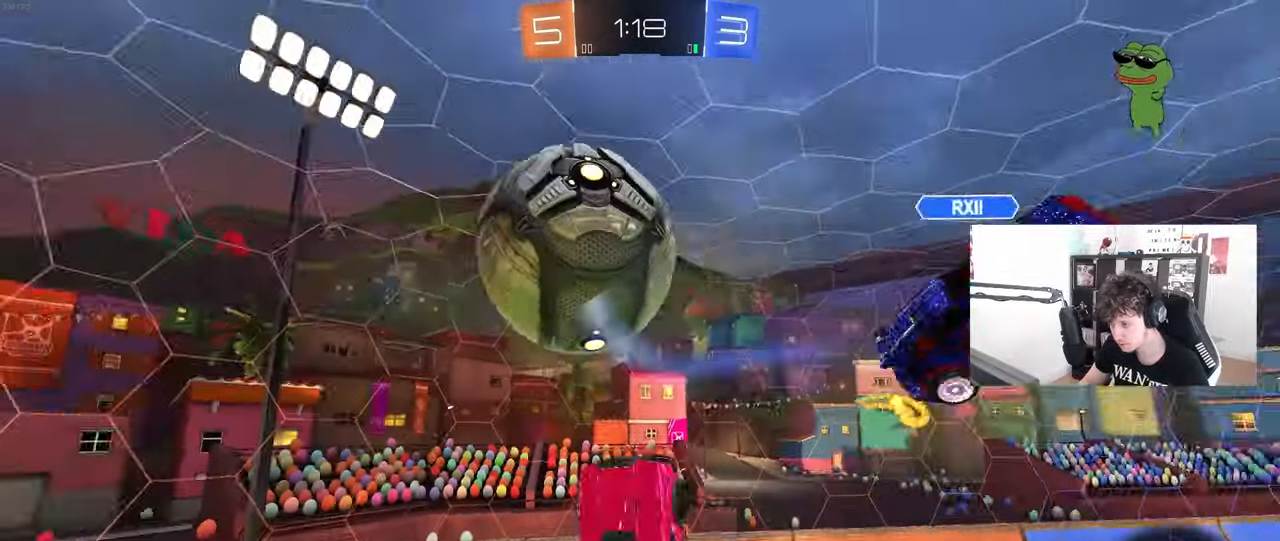
{"keys": ["d", "s"], "mouse": [], "mouse_move": "up", "events": [[67, "mouse_left", "up"], [67, "w", "up"], [150, "s", "down"], [200, "shift", "up"], [250, "a", "up"], [250, "d", "down"], [300, "space", "down"], [483, "space", "up"]]}
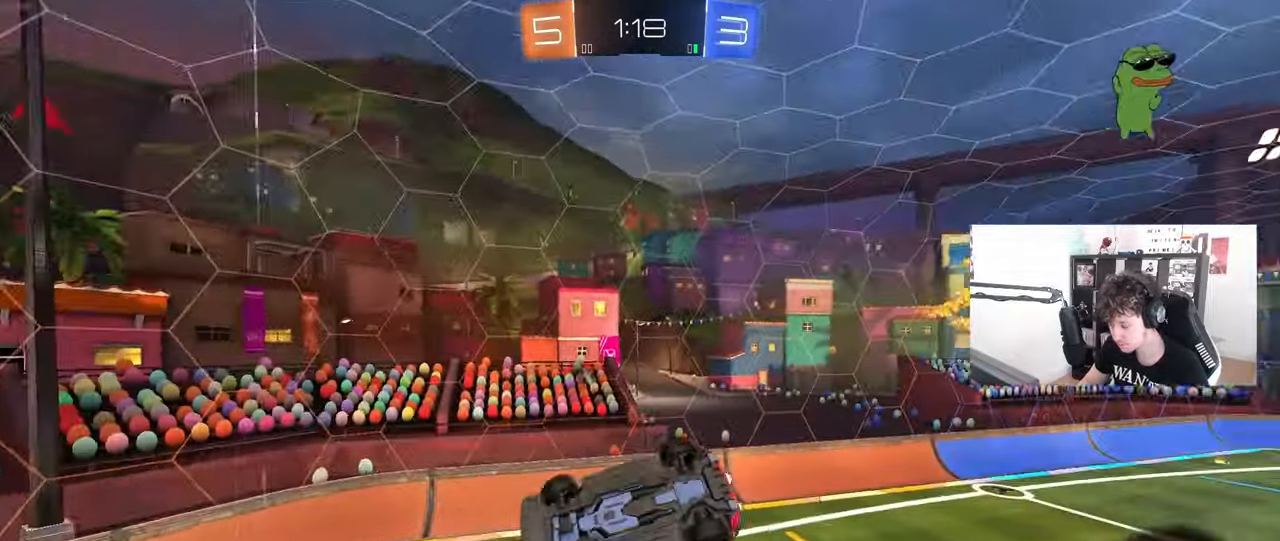
{"keys": ["space"], "mouse": [], "mouse_move": "still", "events": [[33, "a", "down"], [33, "d", "up"], [33, "s", "up"], [33, "shift", "down"], [317, "shift", "up"], [367, "a", "up"], [400, "space", "down"]]}
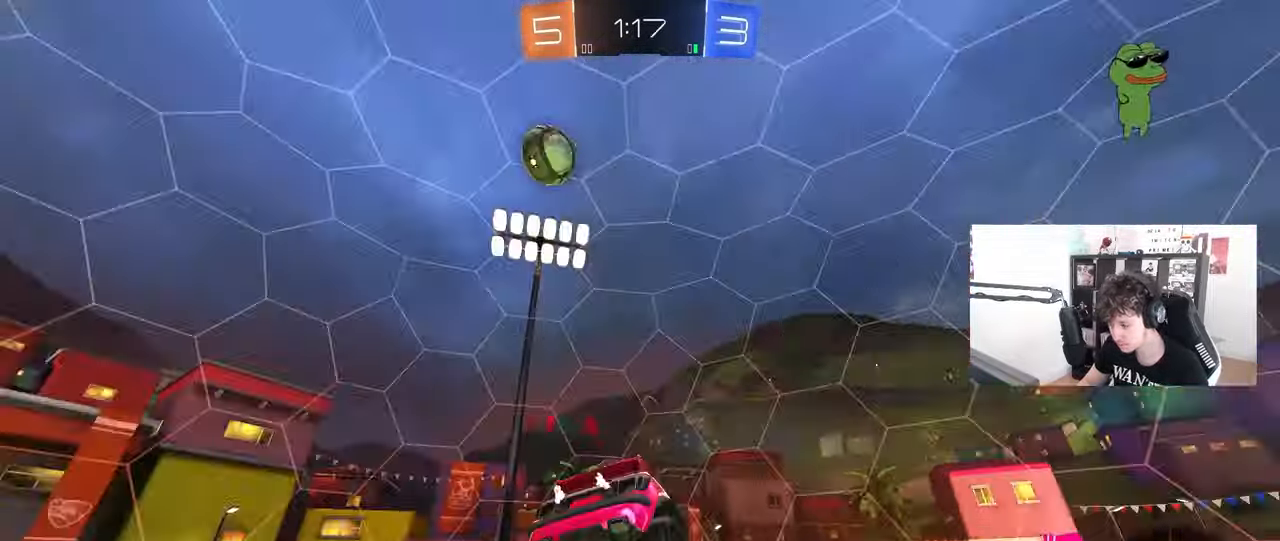
{"keys": ["w"], "mouse": [], "mouse_move": "still", "events": [[50, "s", "down"], [50, "shift", "down"], [50, "space", "up"], [100, "d", "down"], [150, "s", "up"], [183, "d", "up"], [183, "shift", "up"], [367, "a", "down"], [467, "a", "up"], [467, "w", "down"]]}
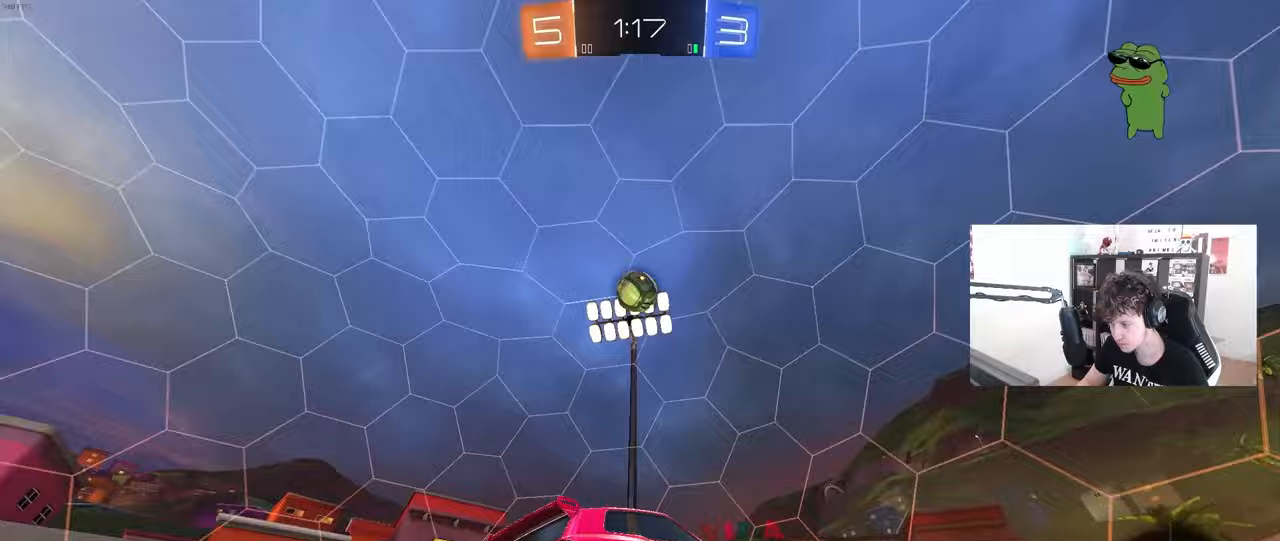
{"keys": ["a", "w"], "mouse": ["left"], "mouse_move": "down-left", "events": [[150, "d", "down"], [250, "d", "up"], [383, "a", "down"], [433, "mouse_left", "down"]]}
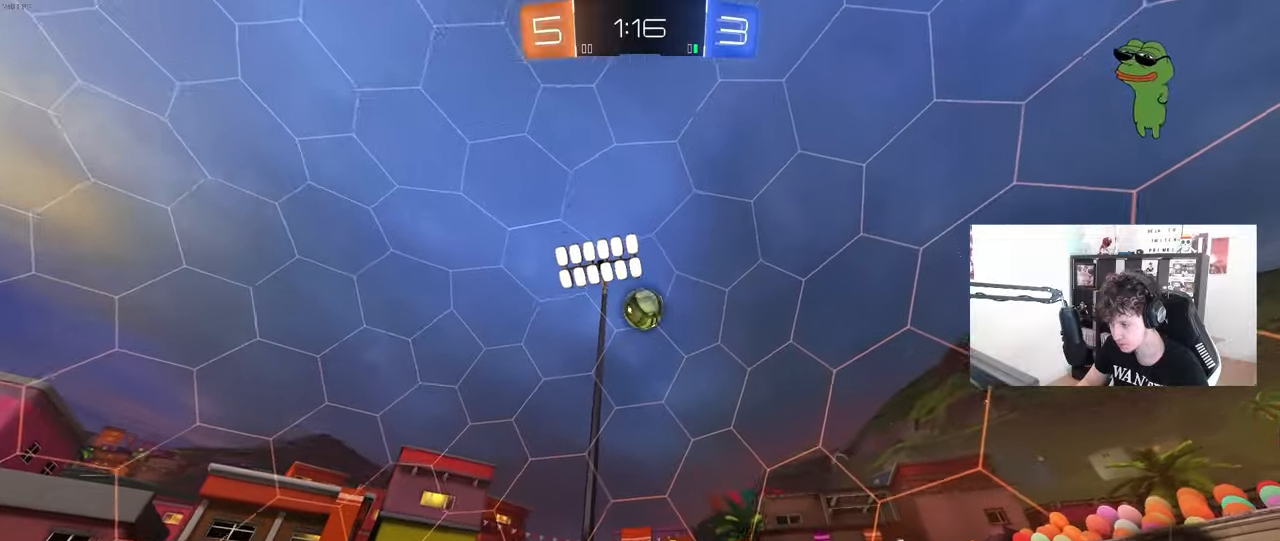
{"keys": ["a"], "mouse": ["right"], "mouse_move": "down-left", "events": [[133, "a", "up"], [317, "mouse_left", "up"], [367, "a", "down"], [400, "mouse_right", "down"], [400, "w", "up"]]}
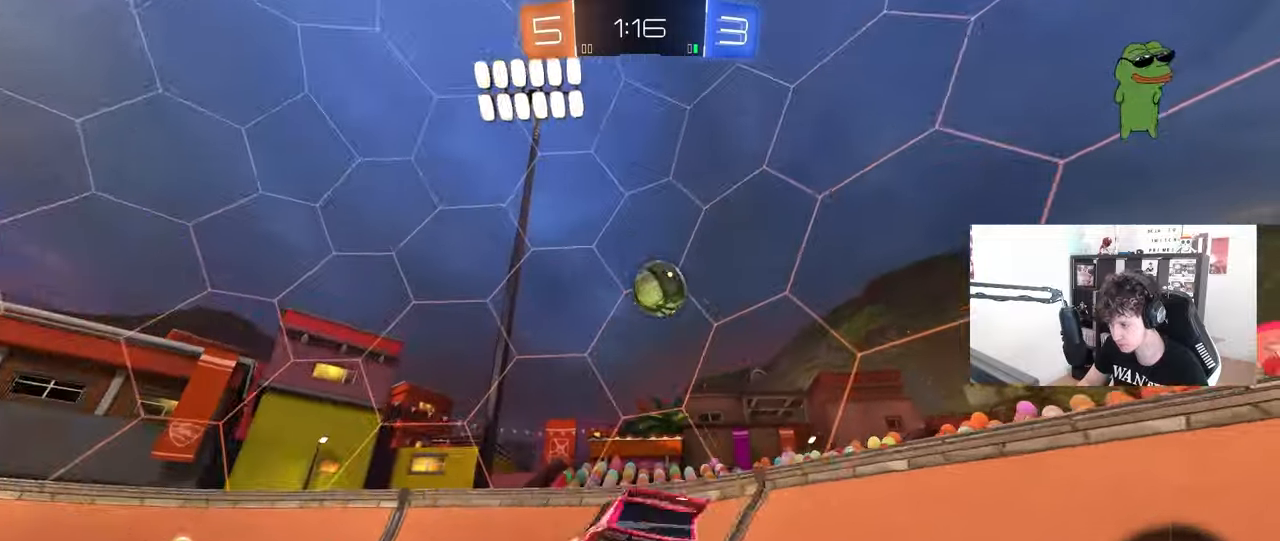
{"keys": [], "mouse": ["right"], "mouse_move": "down", "events": [[50, "a", "up"], [50, "mouse_left", "down"], [50, "s", "down"], [100, "mouse_right", "up"], [150, "s", "up"], [183, "mouse_left", "up"], [417, "mouse_right", "down"]]}